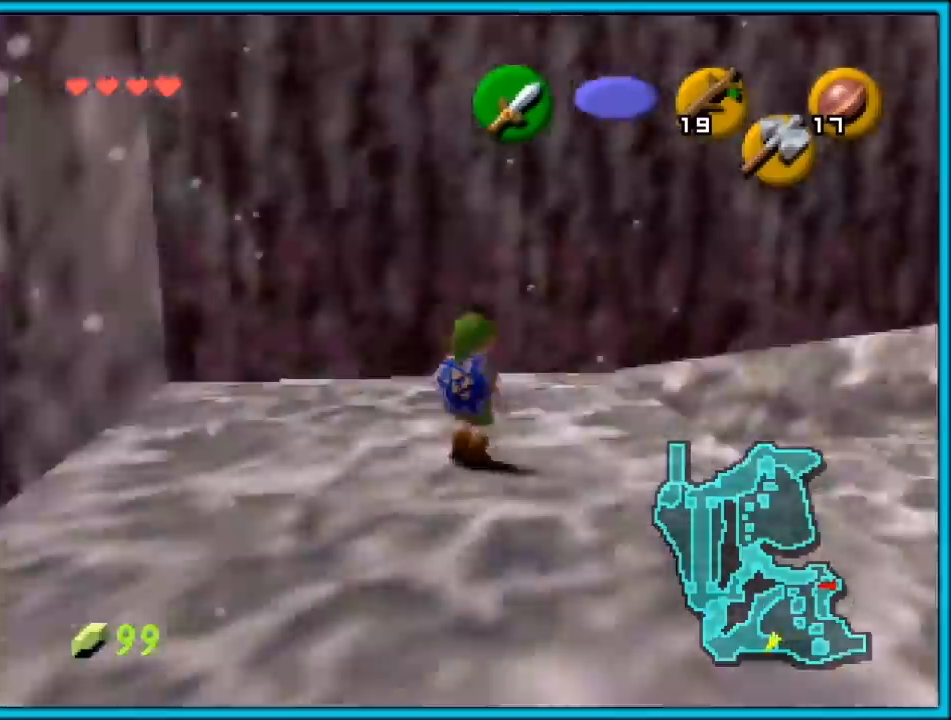
Gameplay with a controller (Nintendo layout); each line is a JSON object with the inputs held at the frame after it. "events" lists button and stick changes between this image and that frame as [ms after this image, input, new state], when the widget could be followed in between. Not read: L1 L3 R3.
{"buttons": [], "left_stick": "center", "events": [[333, "left_stick", "right"], [483, "left_stick", "center"]]}
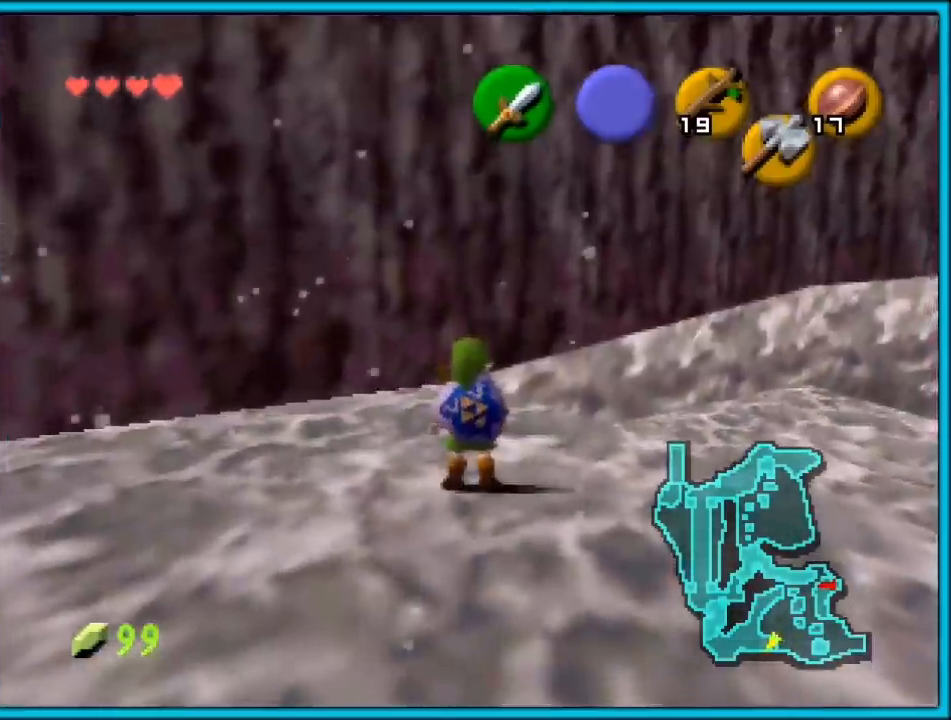
{"buttons": ["Z"], "left_stick": "center", "events": [[17, "Z", "down"], [133, "Z", "up"], [367, "left_stick", "down"], [450, "Z", "down"], [450, "left_stick", "center"]]}
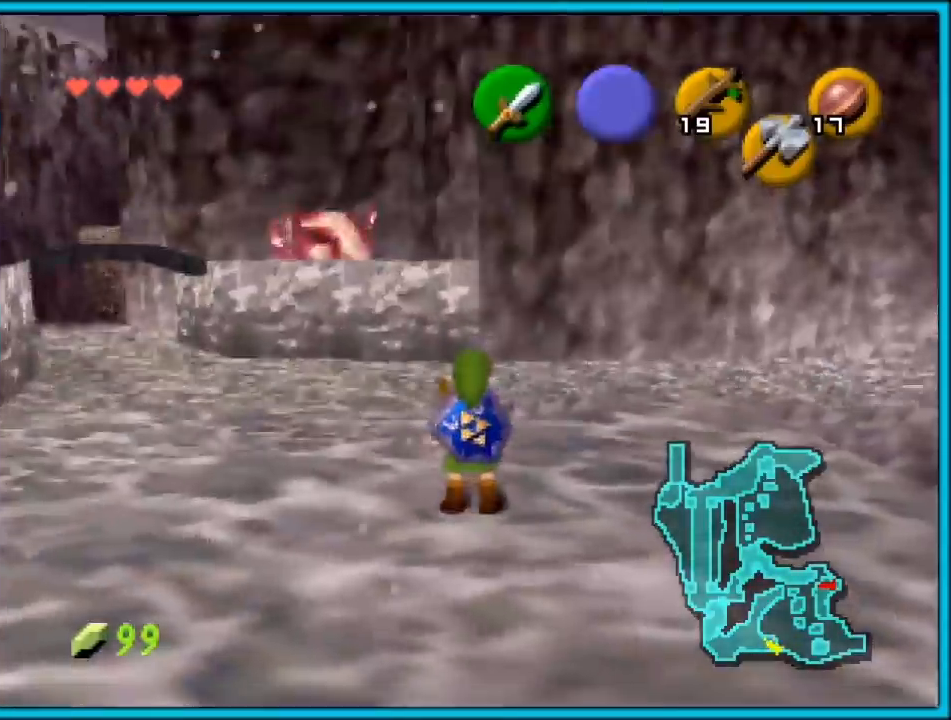
{"buttons": [], "left_stick": "down", "events": [[117, "Z", "up"], [450, "left_stick", "down"]]}
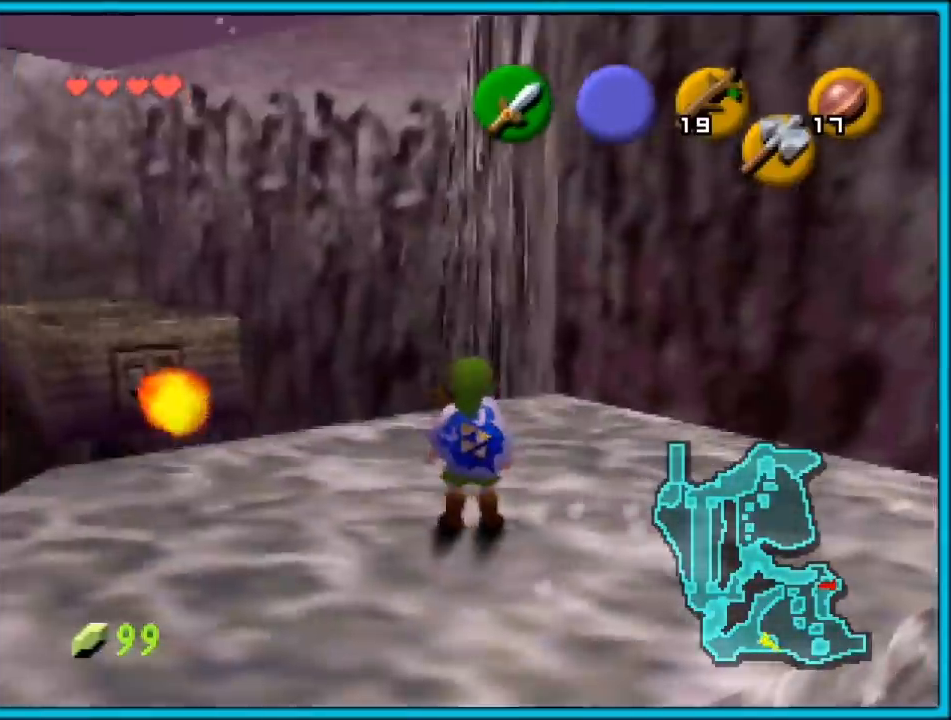
{"buttons": [], "left_stick": "center", "events": [[50, "Z", "down"], [50, "left_stick", "center"], [200, "Z", "up"]]}